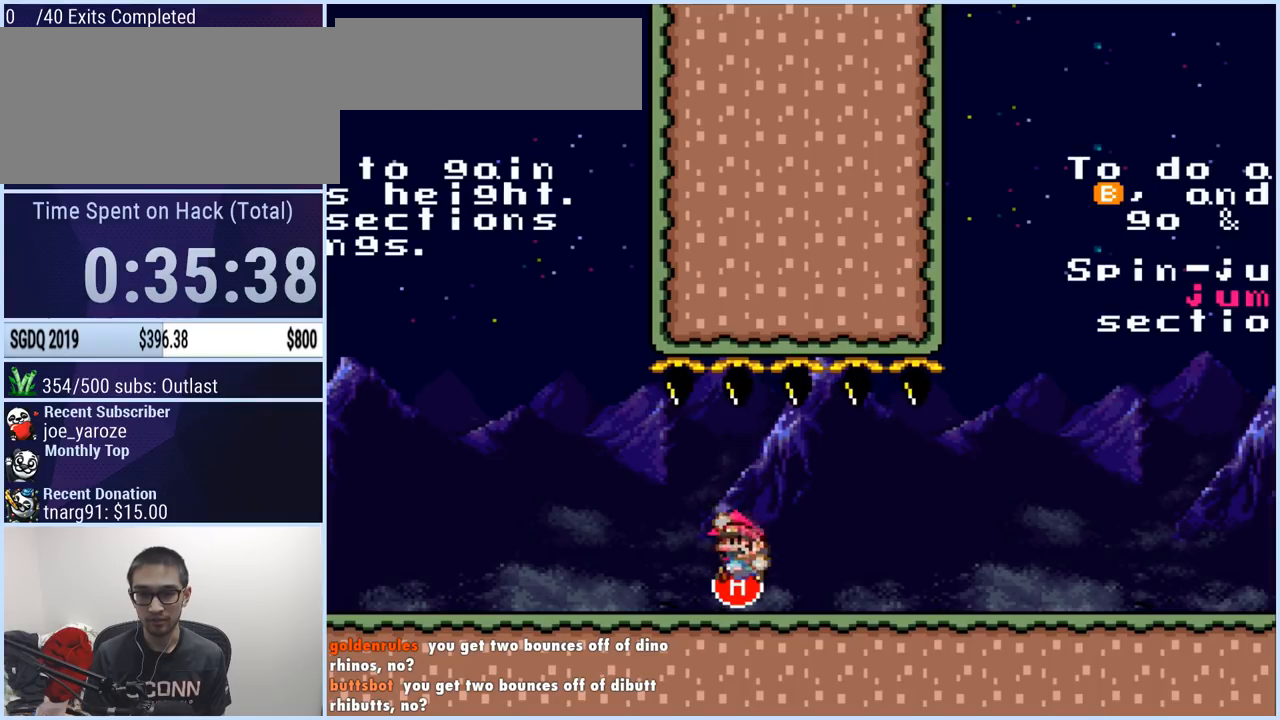
Gameplay with a controller (Nintendo layout); each line is a JSON object with the inputs held at the frame after it. "events" lists button and stick changes between this image and that frame as [ms after this image, input, new state], when the widget could be followed in between. Not read: L3 R1 R3.
{"buttons": [], "events": [[433, "B", "down"], [500, "B", "up"]]}
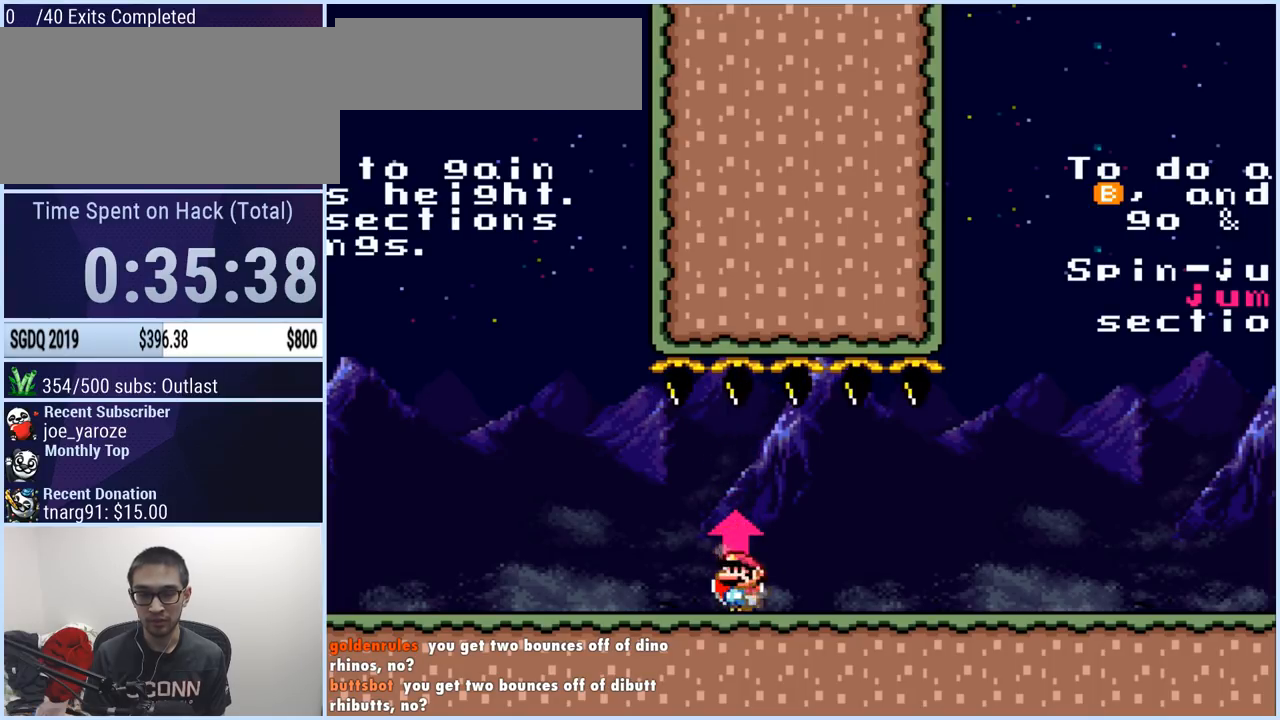
{"buttons": ["B"], "events": [[451, "B", "down"]]}
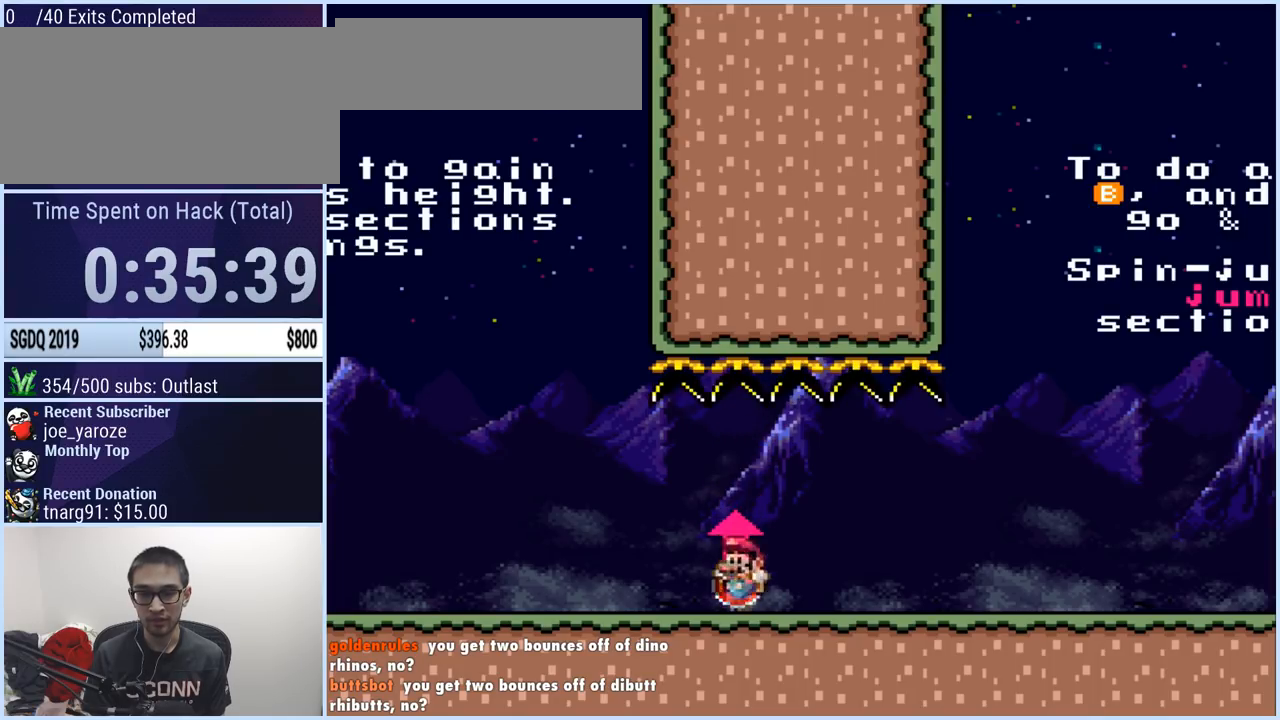
{"buttons": ["B"], "events": [[33, "B", "up"], [484, "B", "down"]]}
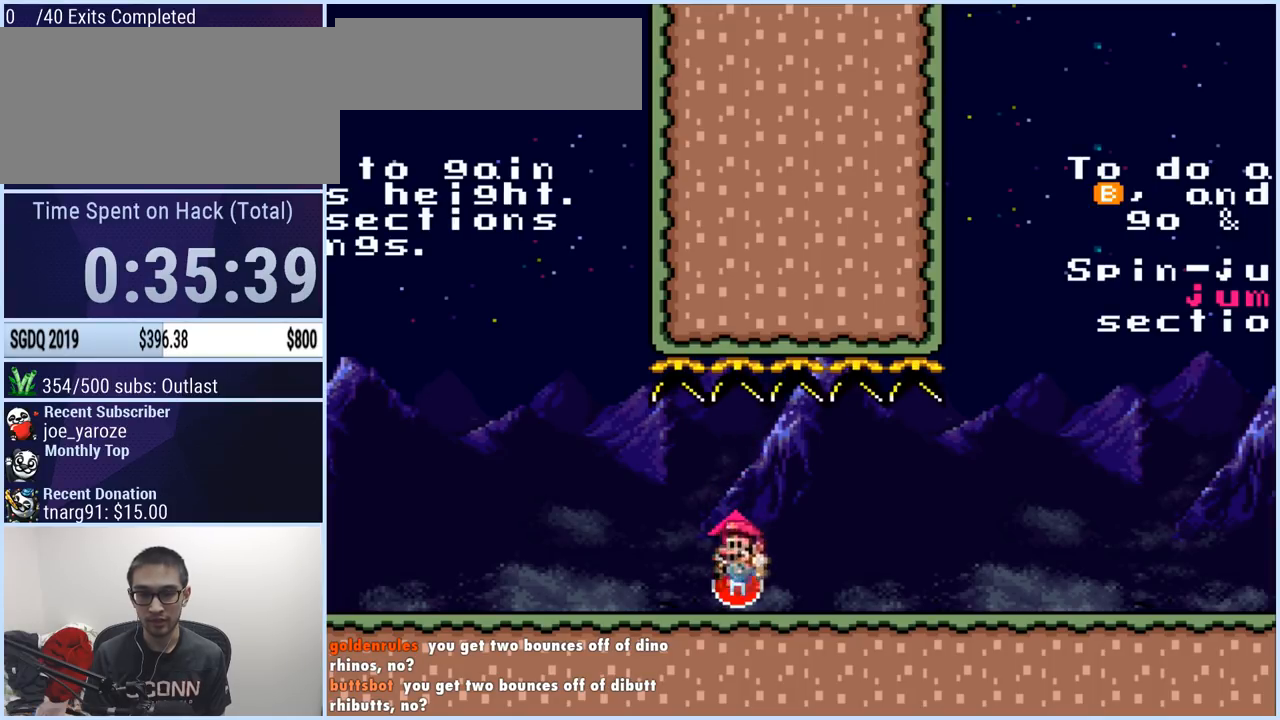
{"buttons": [], "events": [[34, "B", "up"]]}
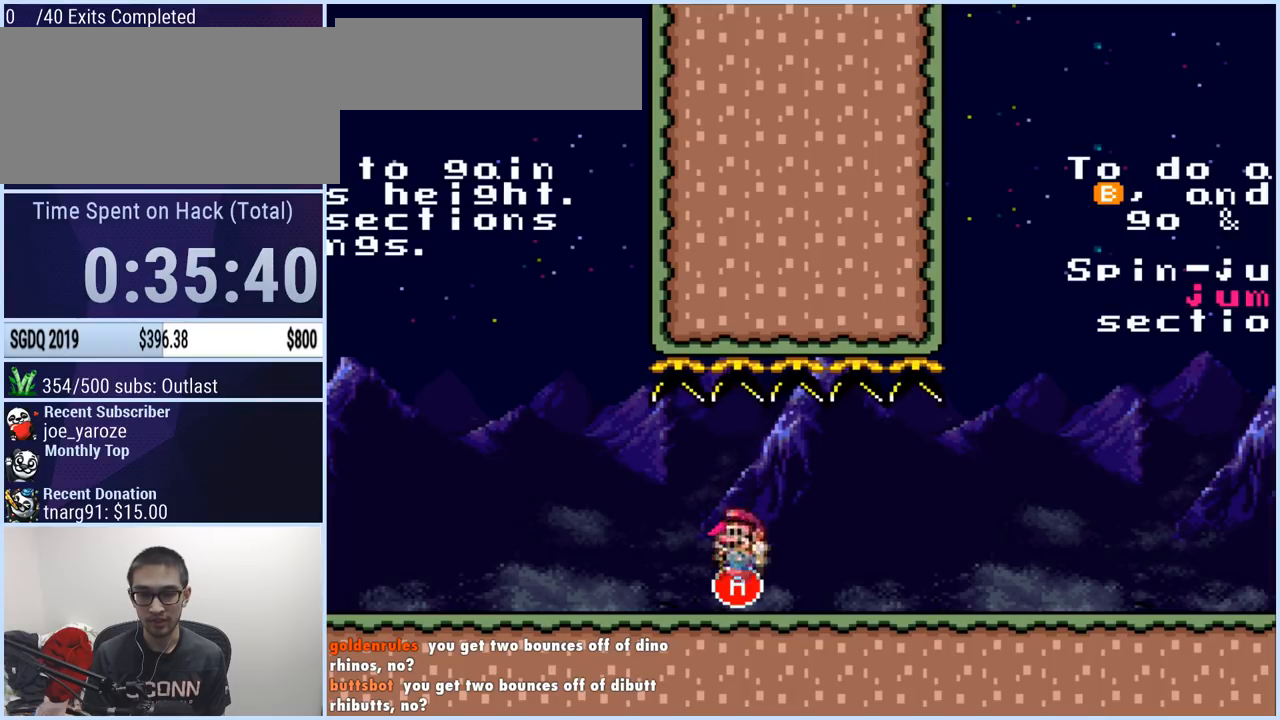
{"buttons": ["X", "DPAD_RIGHT"], "events": [[83, "DPAD_LEFT", "down"], [150, "X", "down"], [300, "DPAD_LEFT", "up"], [383, "DPAD_RIGHT", "down"]]}
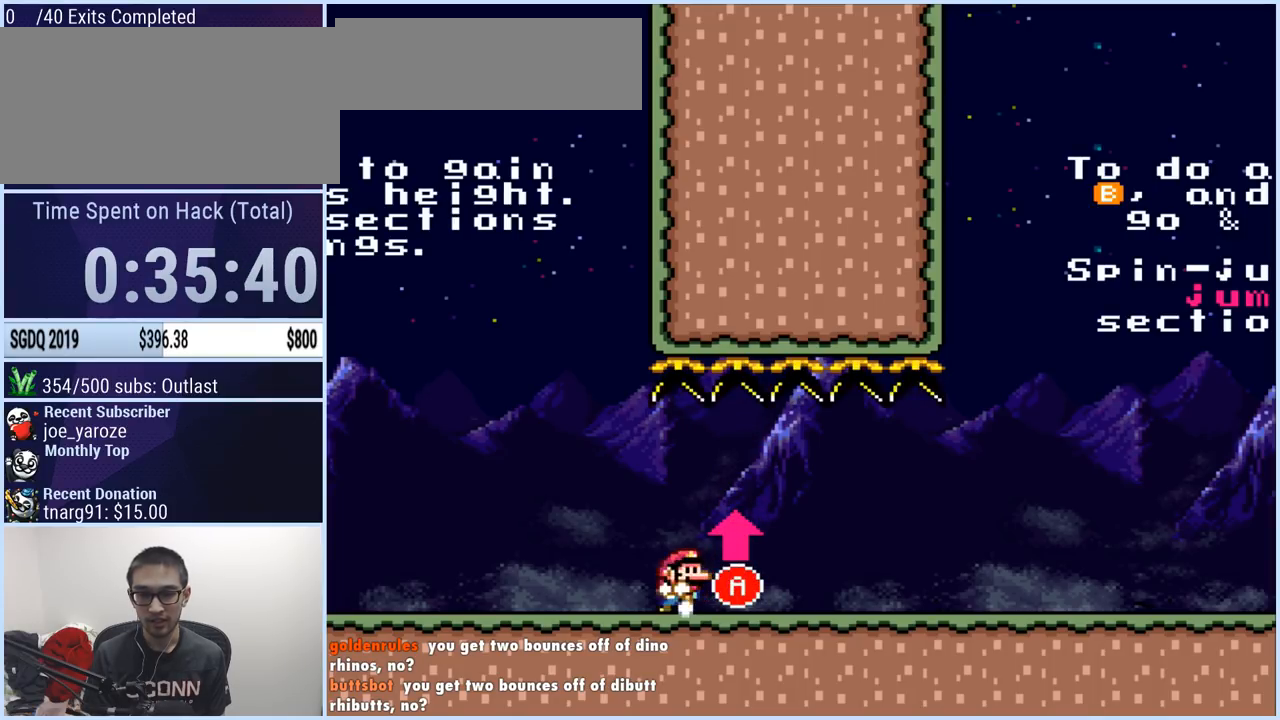
{"buttons": ["X", "DPAD_RIGHT"], "events": []}
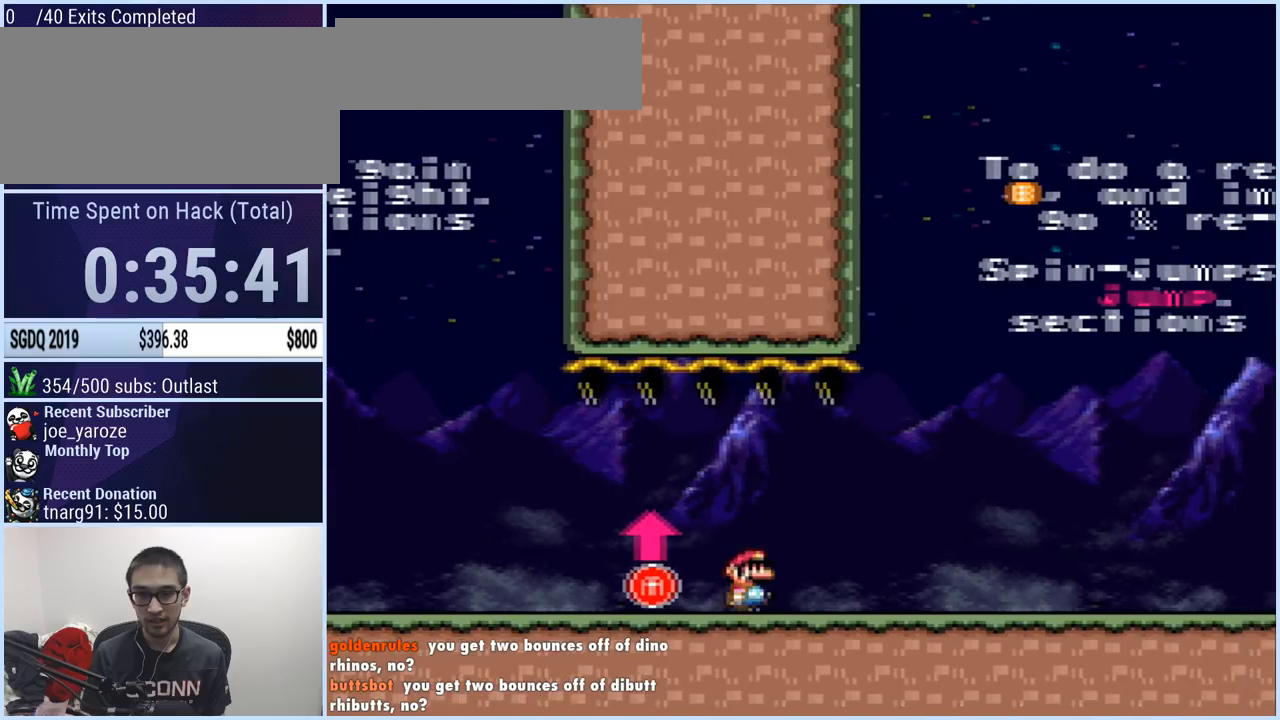
{"buttons": ["X", "DPAD_LEFT"], "events": [[116, "A", "down"], [233, "A", "up"], [333, "DPAD_LEFT", "down"], [333, "DPAD_RIGHT", "up"]]}
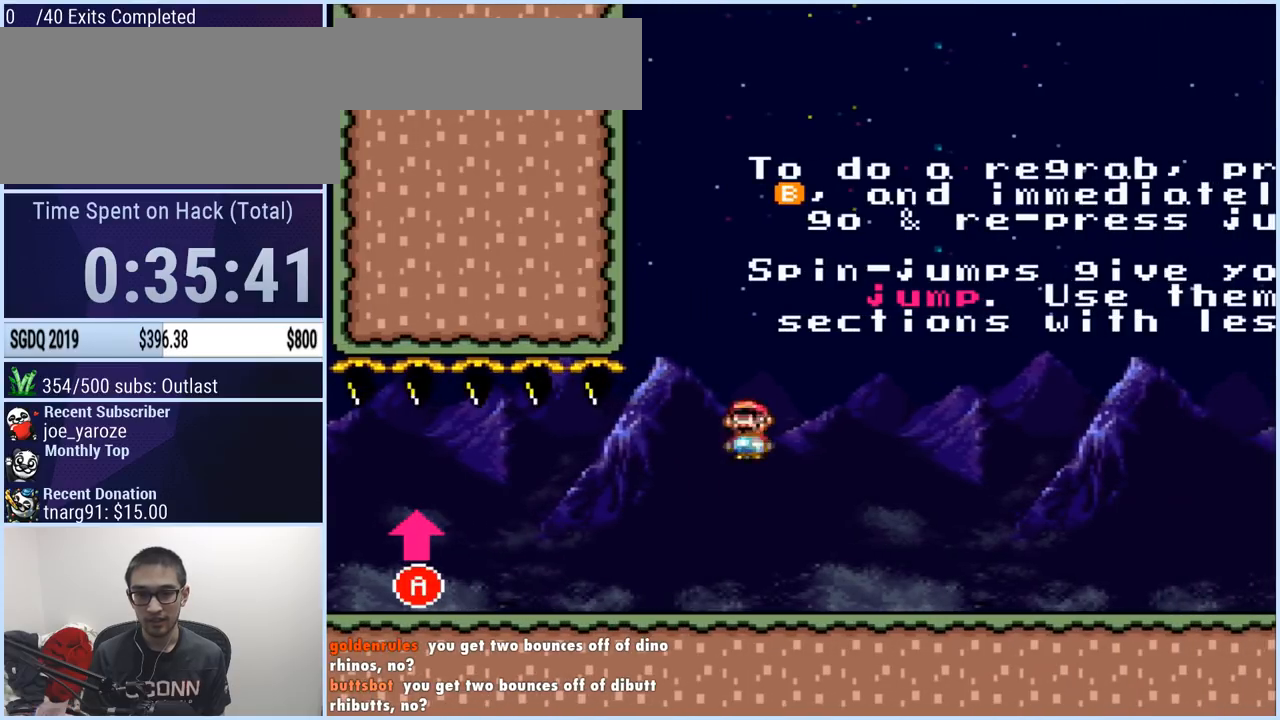
{"buttons": ["X", "DPAD_LEFT"], "events": [[200, "DPAD_LEFT", "up"], [200, "DPAD_RIGHT", "down"], [234, "A", "down"], [317, "A", "up"], [384, "DPAD_LEFT", "down"], [384, "DPAD_RIGHT", "up"]]}
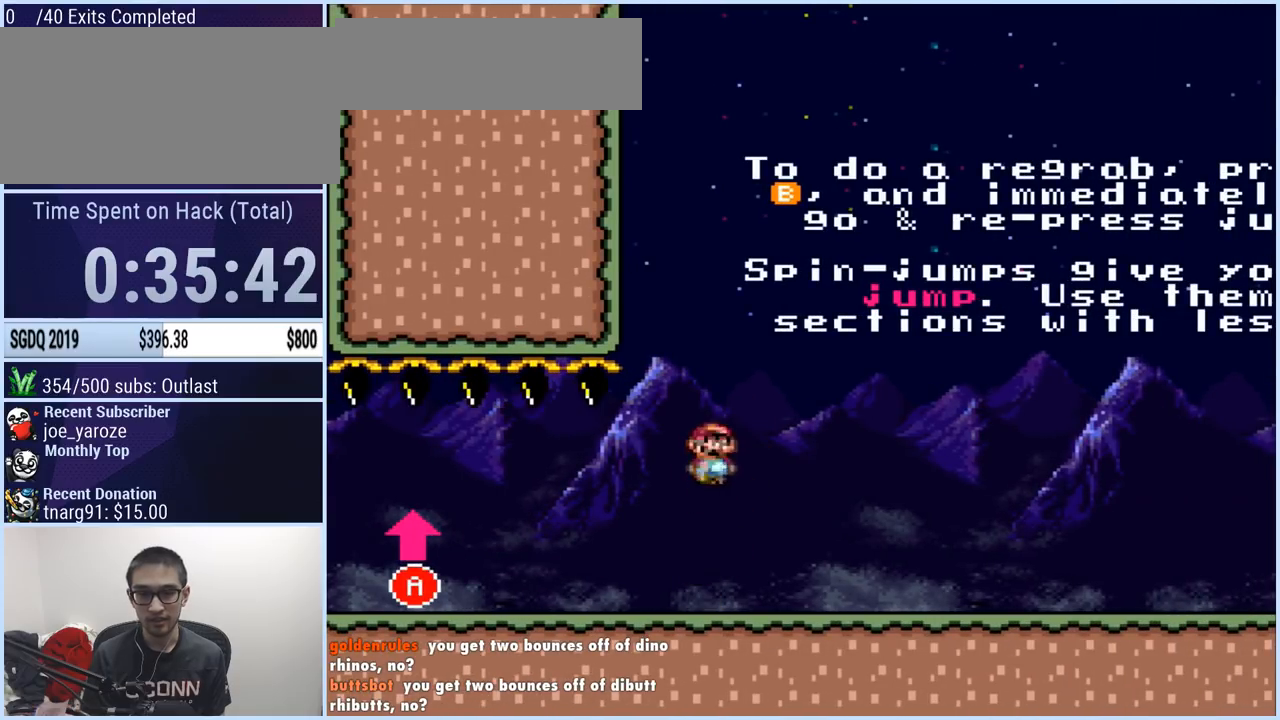
{"buttons": ["X", "DPAD_LEFT"], "events": [[100, "DPAD_LEFT", "up"], [117, "DPAD_RIGHT", "down"], [317, "A", "down"], [383, "DPAD_RIGHT", "up"], [400, "DPAD_LEFT", "down"], [417, "A", "up"]]}
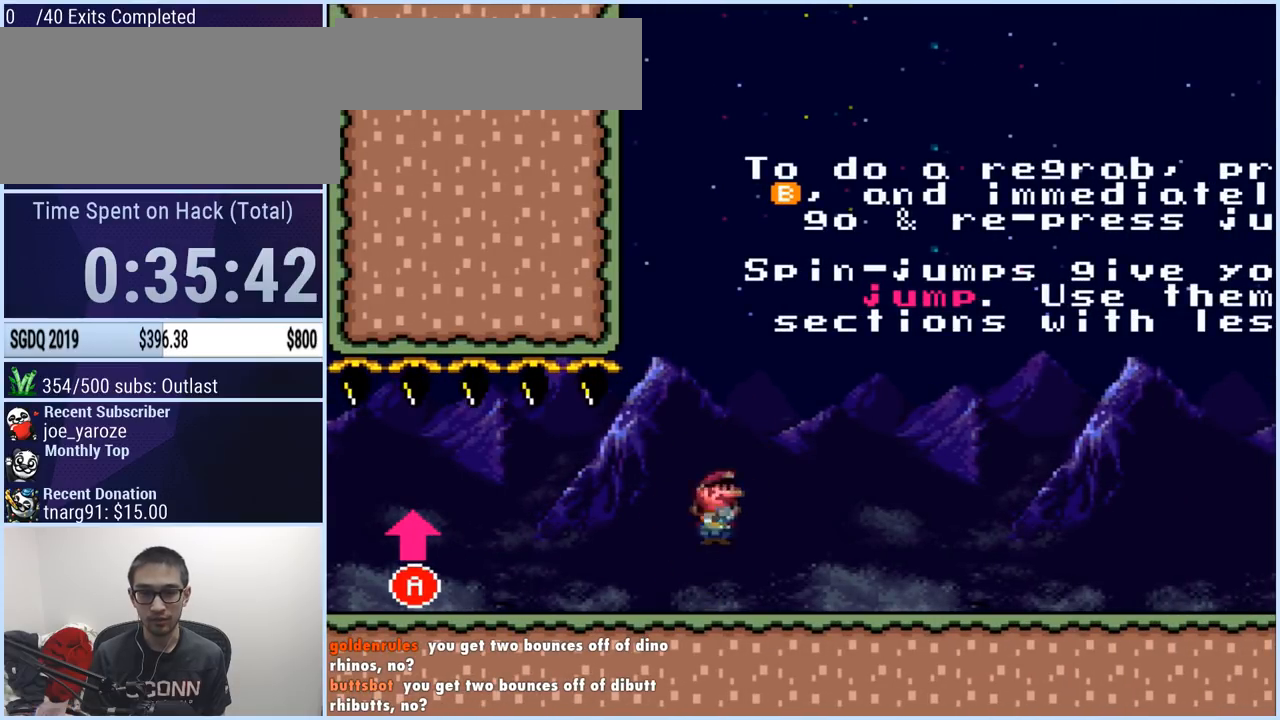
{"buttons": ["X", "DPAD_RIGHT"], "events": [[17, "DPAD_LEFT", "up"], [17, "DPAD_RIGHT", "down"], [384, "A", "down"], [501, "A", "up"]]}
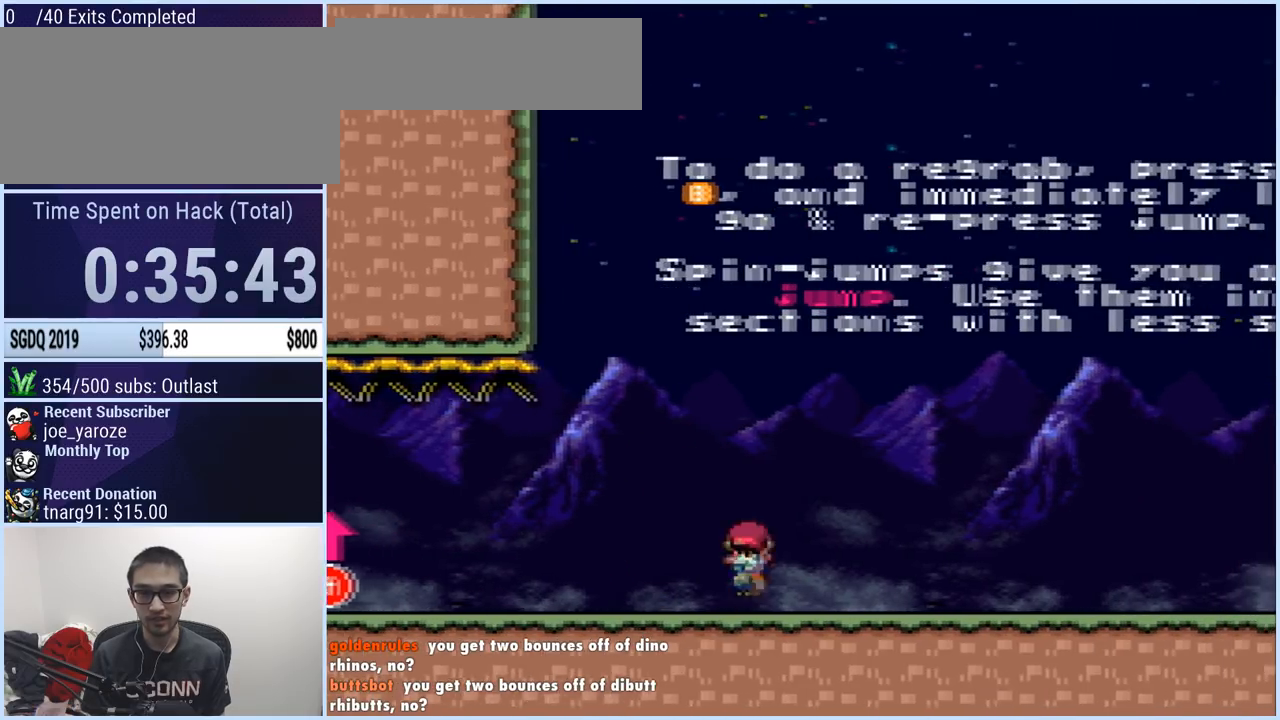
{"buttons": ["X", "DPAD_LEFT"], "events": [[233, "A", "down"], [317, "DPAD_RIGHT", "up"], [333, "A", "up"], [367, "DPAD_LEFT", "down"]]}
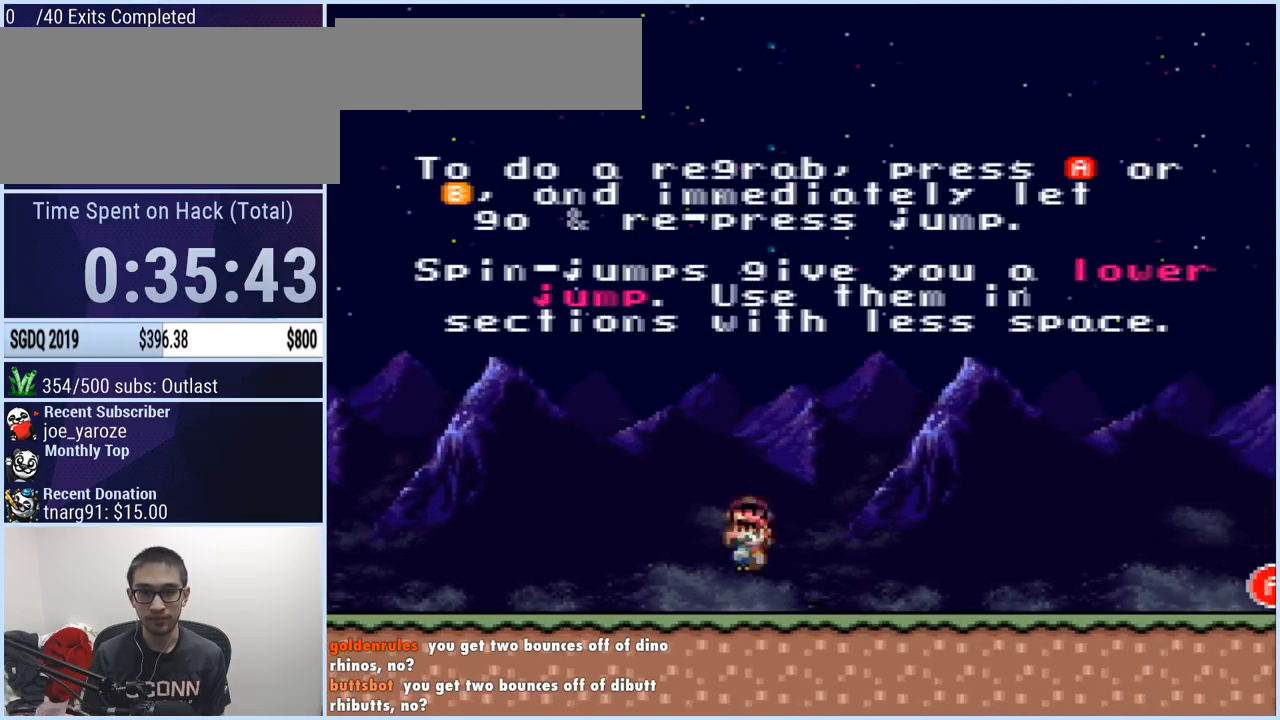
{"buttons": ["DPAD_UP"], "events": [[34, "DPAD_LEFT", "up"], [84, "DPAD_RIGHT", "down"], [200, "DPAD_RIGHT", "up"], [267, "DPAD_UP", "down"], [384, "DPAD_UP", "up"], [401, "X", "up"], [434, "DPAD_UP", "down"]]}
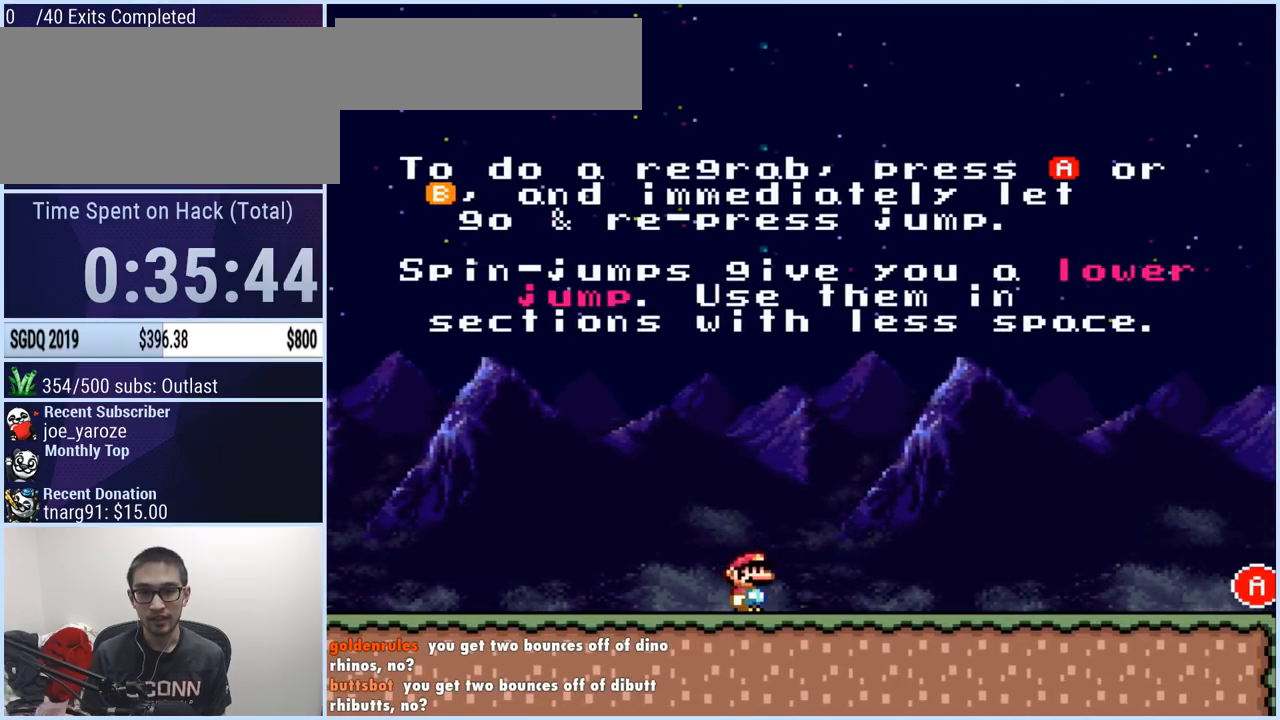
{"buttons": ["DPAD_UP"], "events": [[50, "DPAD_UP", "up"], [100, "DPAD_UP", "down"], [217, "DPAD_UP", "up"], [267, "DPAD_UP", "down"], [383, "DPAD_UP", "up"], [450, "DPAD_UP", "down"]]}
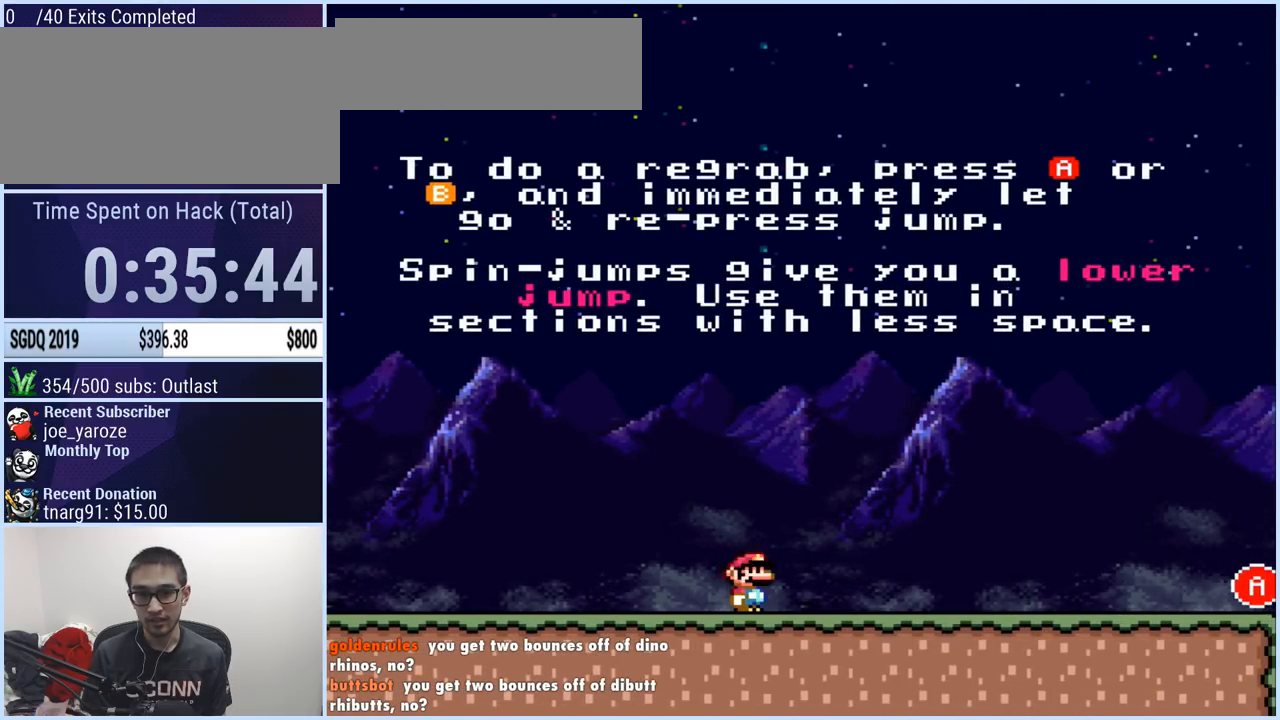
{"buttons": ["DPAD_UP"], "events": [[34, "DPAD_UP", "up"], [100, "DPAD_UP", "down"], [200, "DPAD_UP", "up"], [267, "DPAD_UP", "down"], [384, "DPAD_UP", "up"], [467, "DPAD_UP", "down"]]}
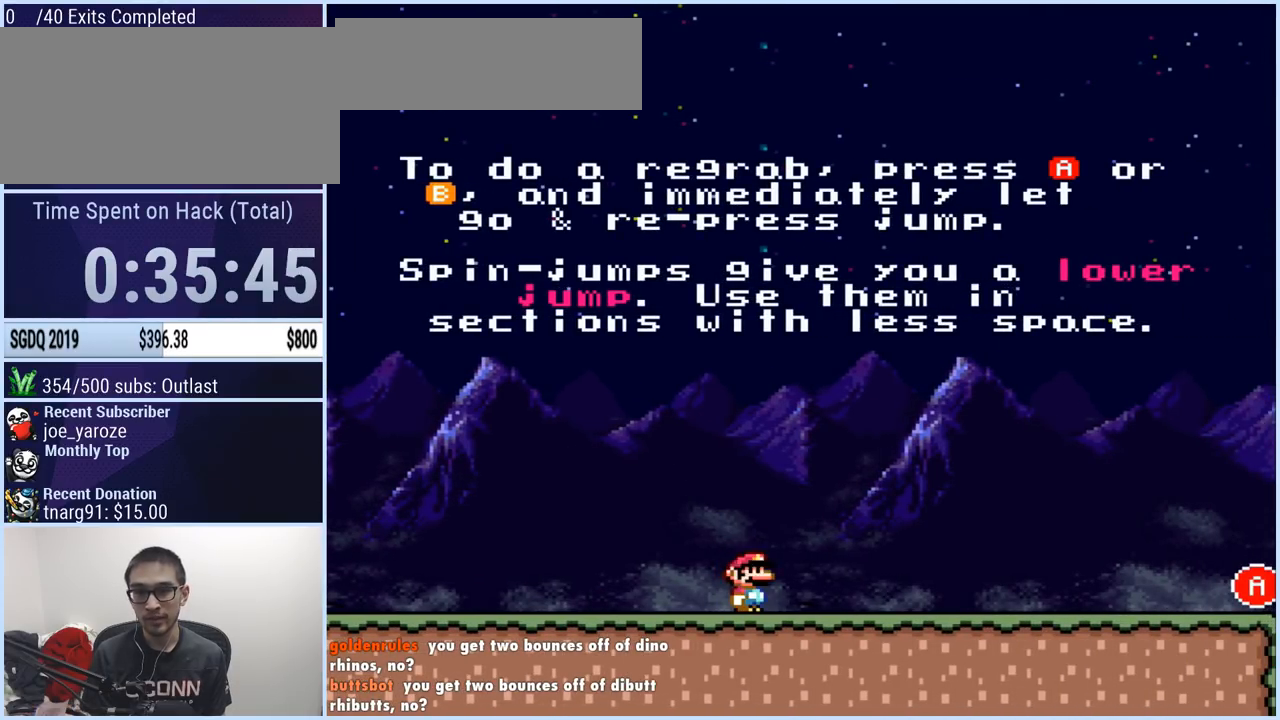
{"buttons": ["DPAD_UP"], "events": [[50, "DPAD_UP", "up"], [150, "DPAD_UP", "down"], [267, "DPAD_UP", "up"], [383, "DPAD_UP", "down"]]}
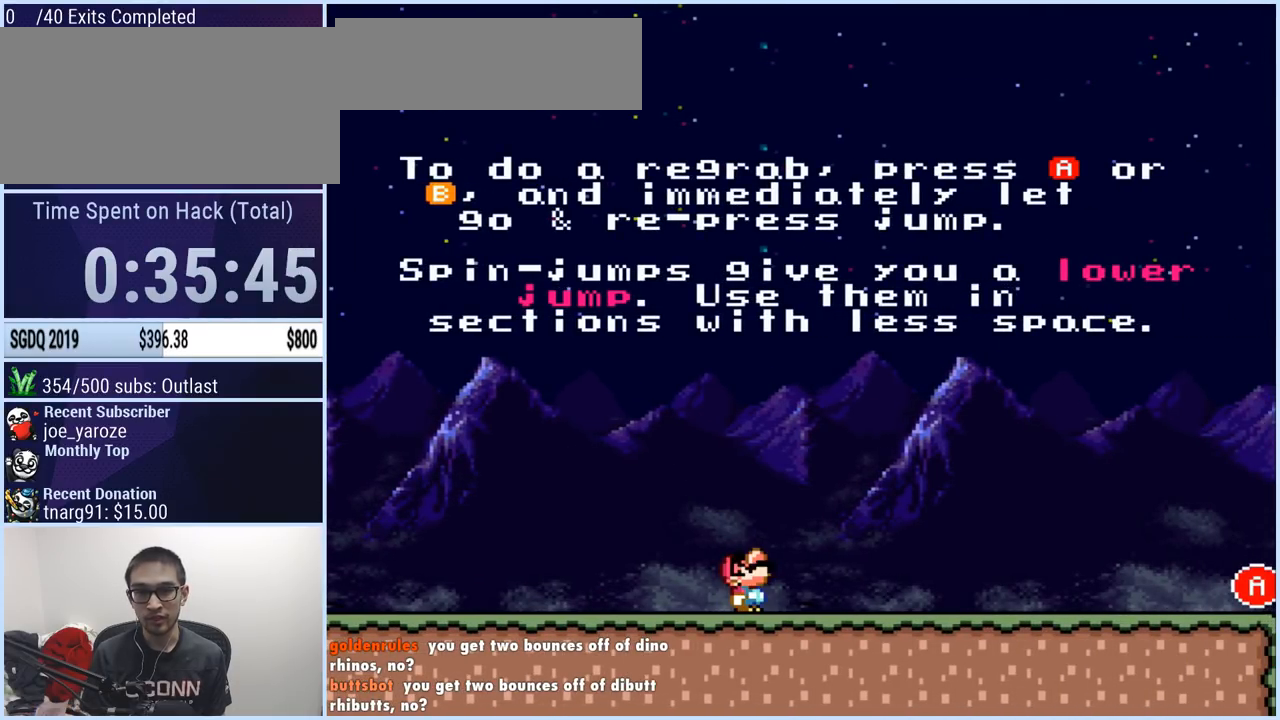
{"buttons": ["DPAD_UP"], "events": [[17, "DPAD_UP", "up"], [134, "DPAD_UP", "down"], [267, "DPAD_UP", "up"], [367, "DPAD_UP", "down"]]}
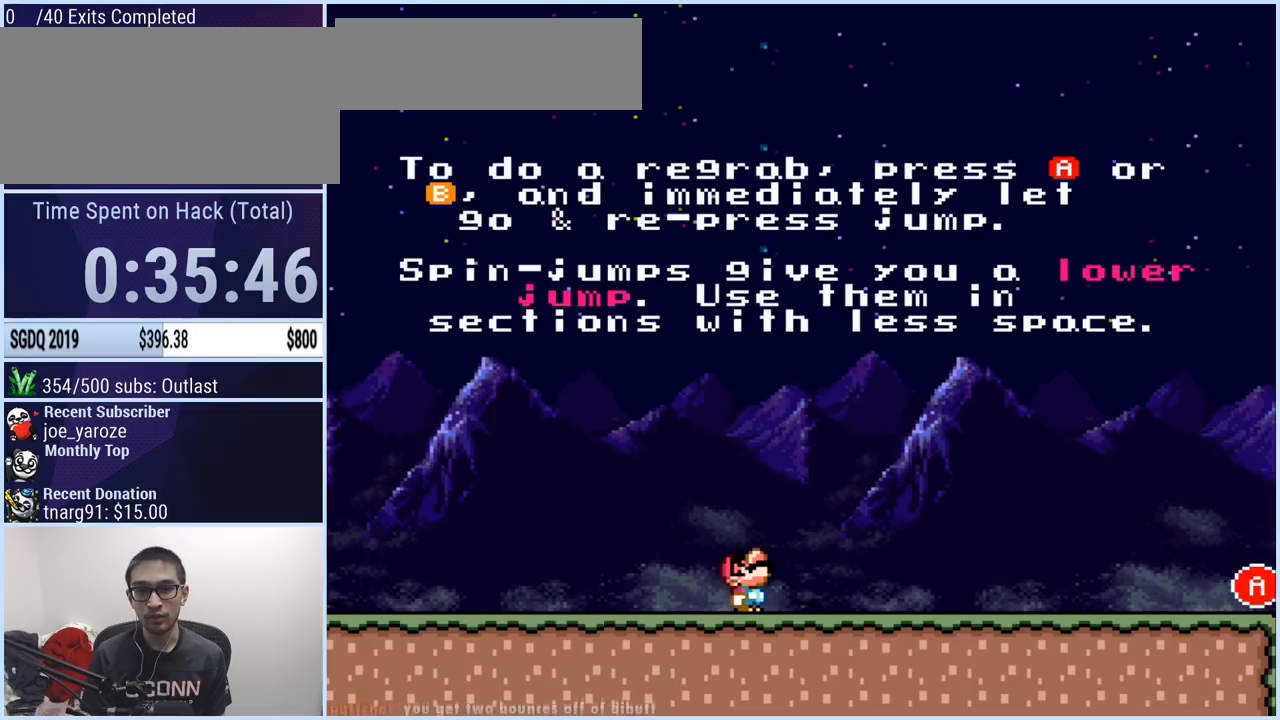
{"buttons": [], "events": [[16, "DPAD_UP", "up"], [133, "DPAD_UP", "down"], [267, "DPAD_UP", "up"], [350, "DPAD_UP", "down"], [484, "DPAD_UP", "up"]]}
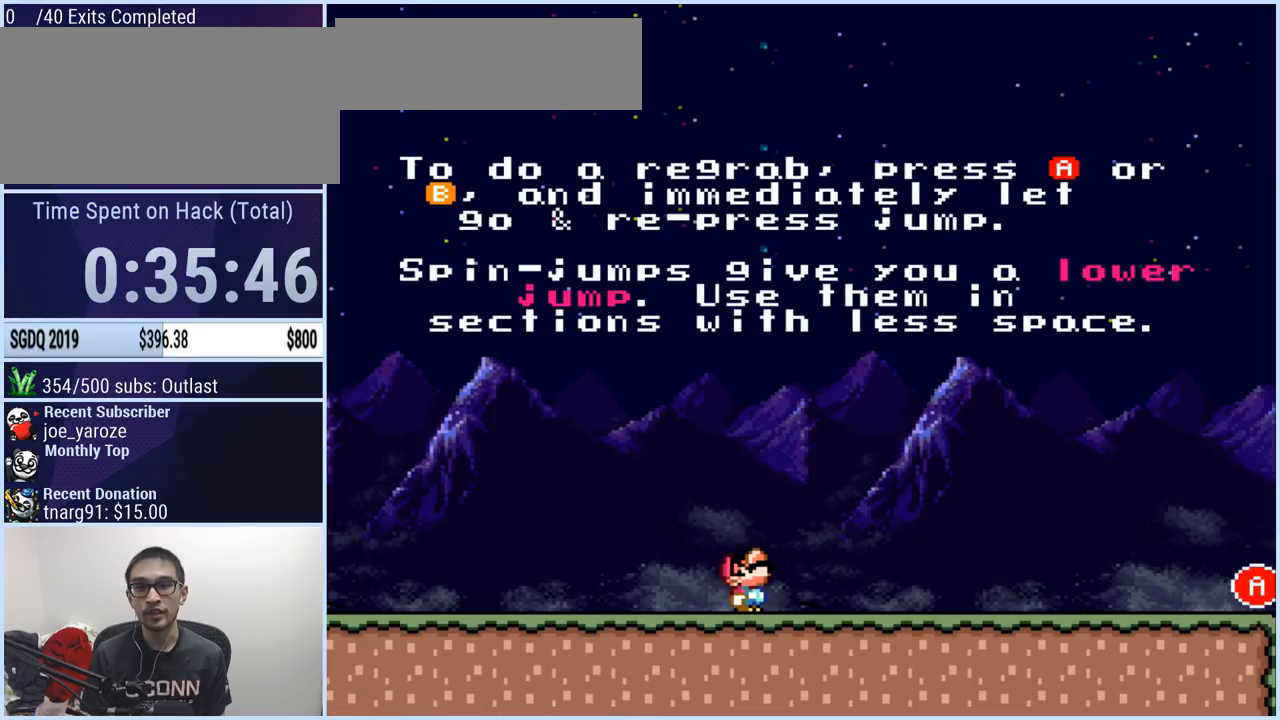
{"buttons": [], "events": [[50, "DPAD_UP", "down"], [184, "DPAD_UP", "up"], [267, "DPAD_UP", "down"], [384, "DPAD_UP", "up"]]}
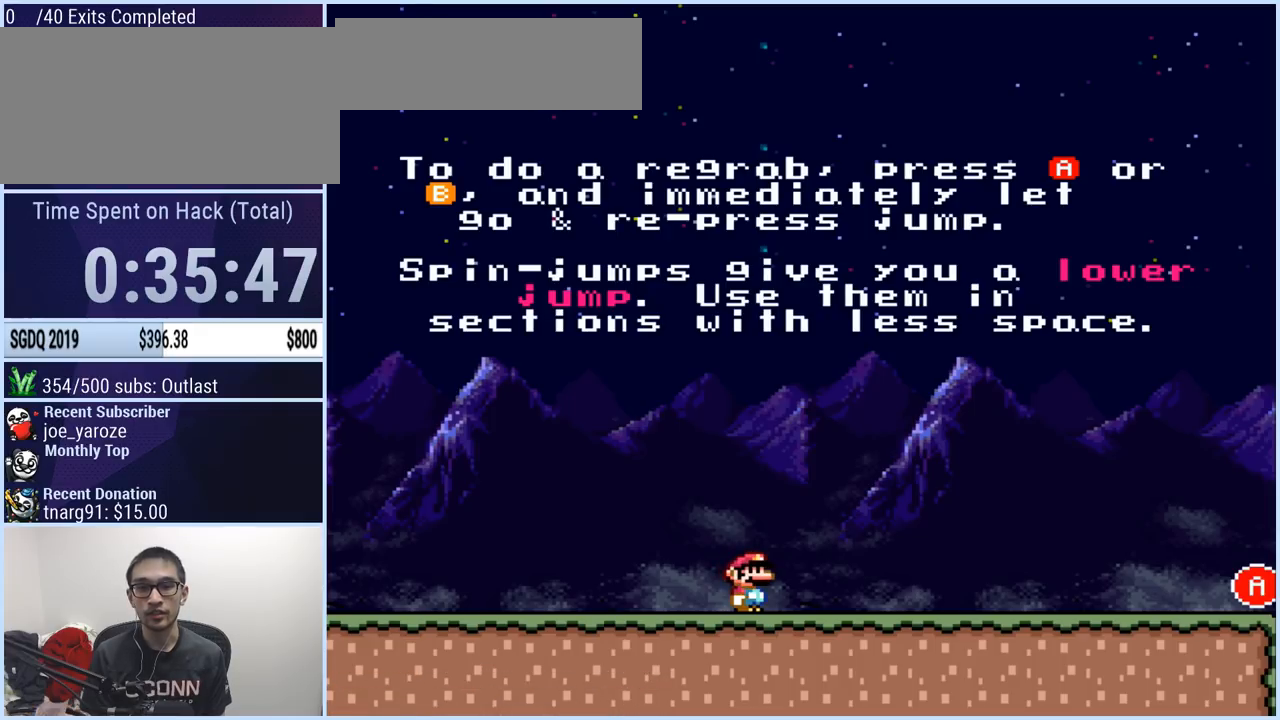
{"buttons": [], "events": []}
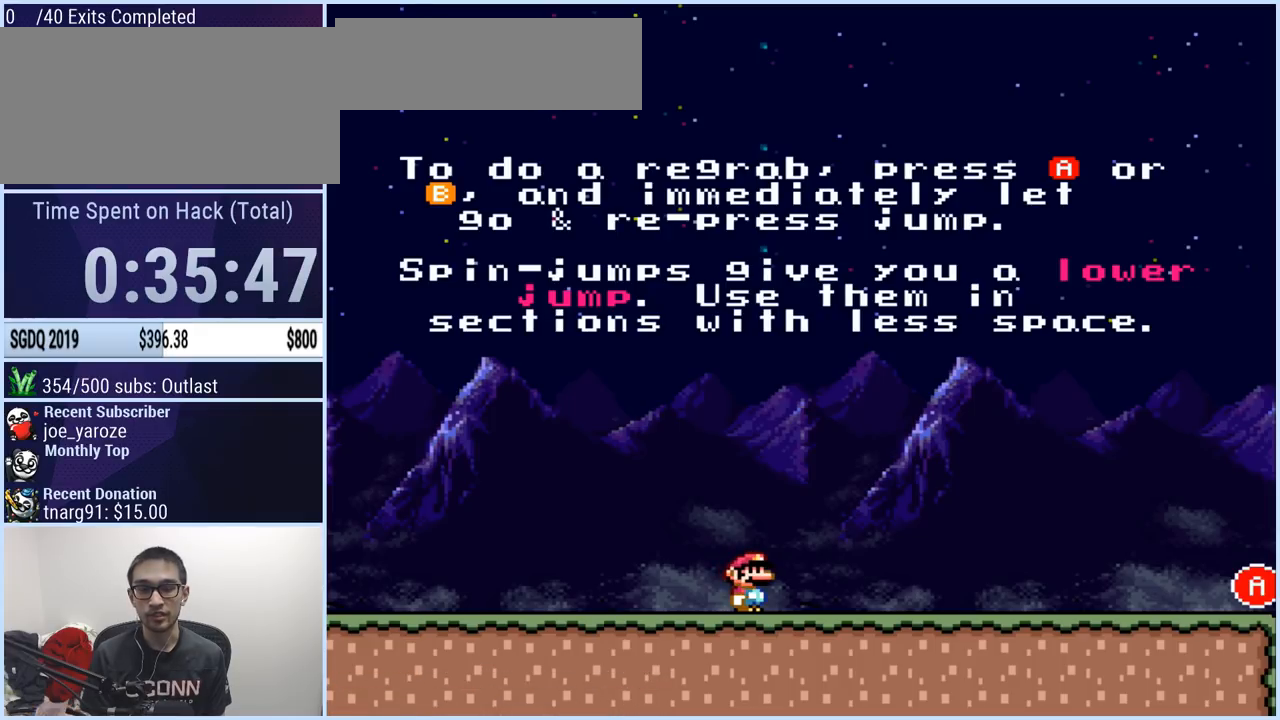
{"buttons": [], "events": []}
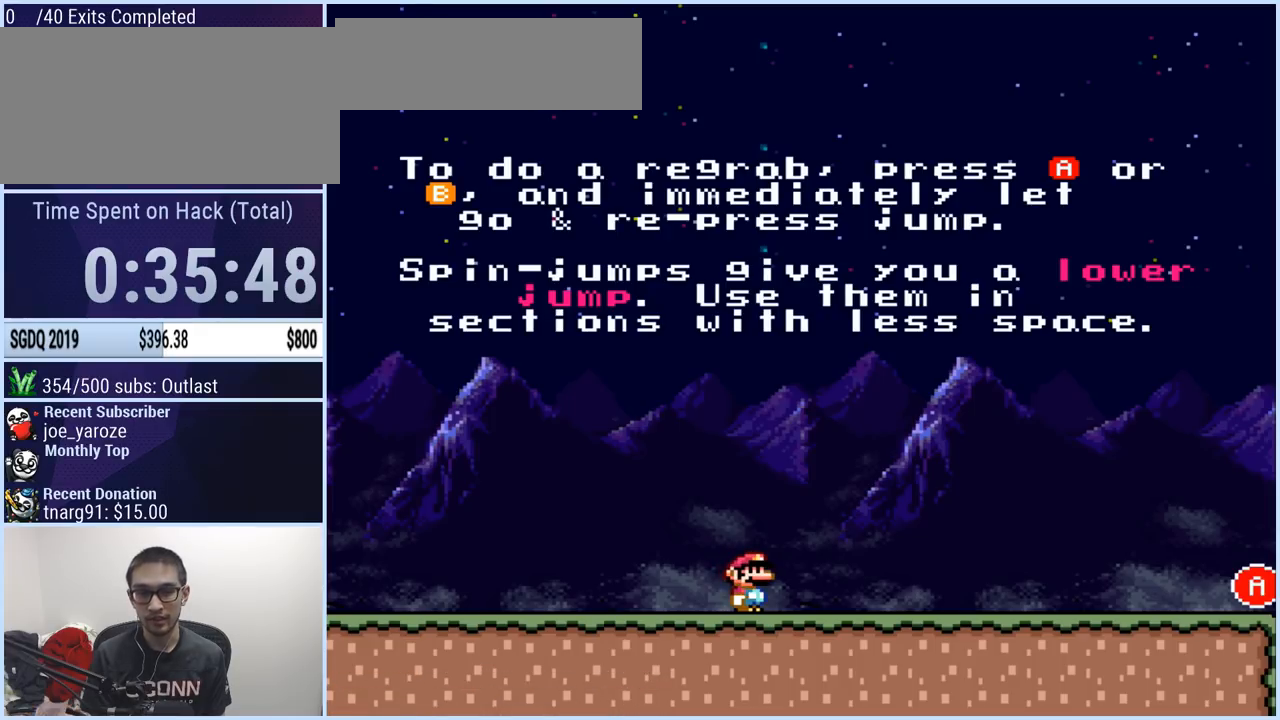
{"buttons": [], "events": []}
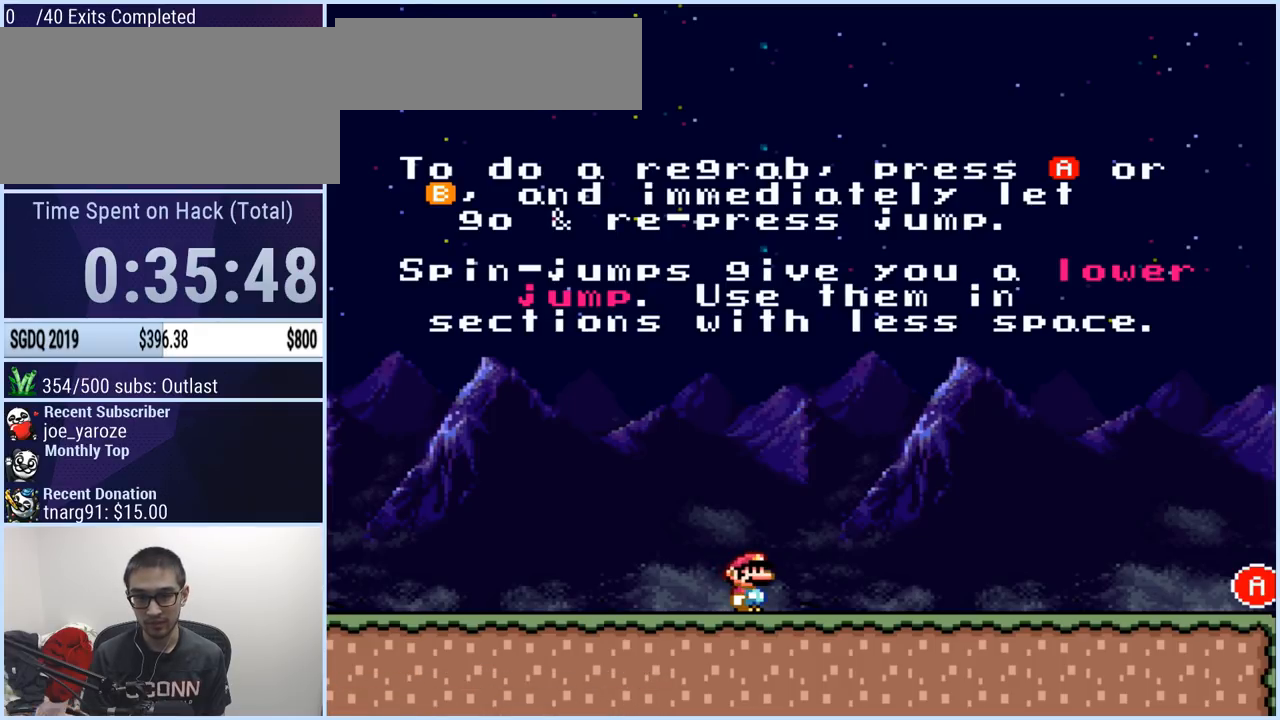
{"buttons": [], "events": []}
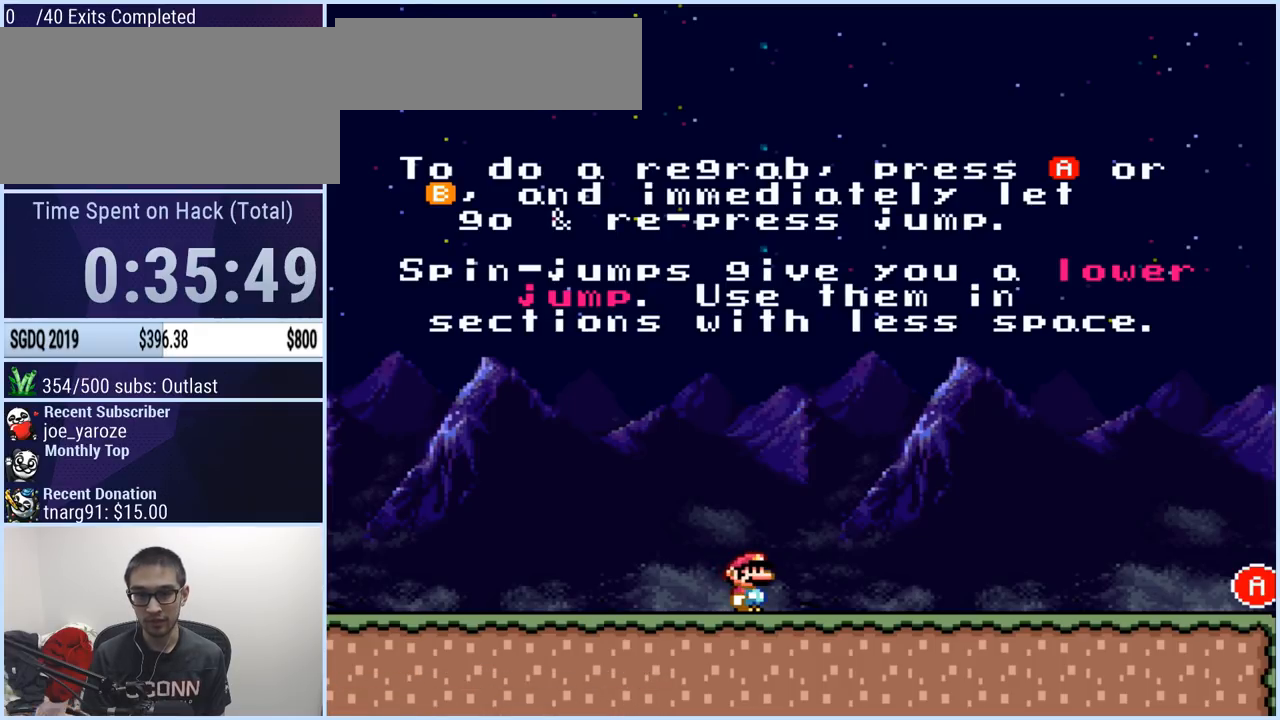
{"buttons": ["X"], "events": [[200, "X", "down"]]}
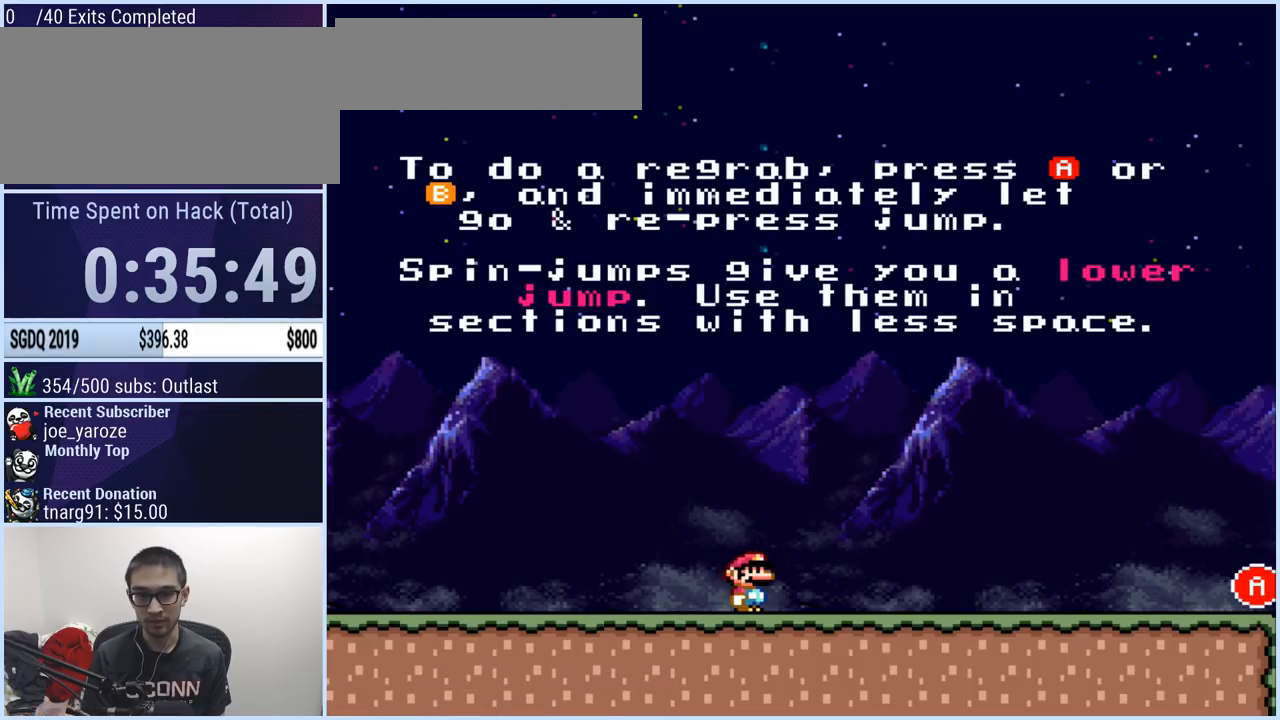
{"buttons": ["X"], "events": []}
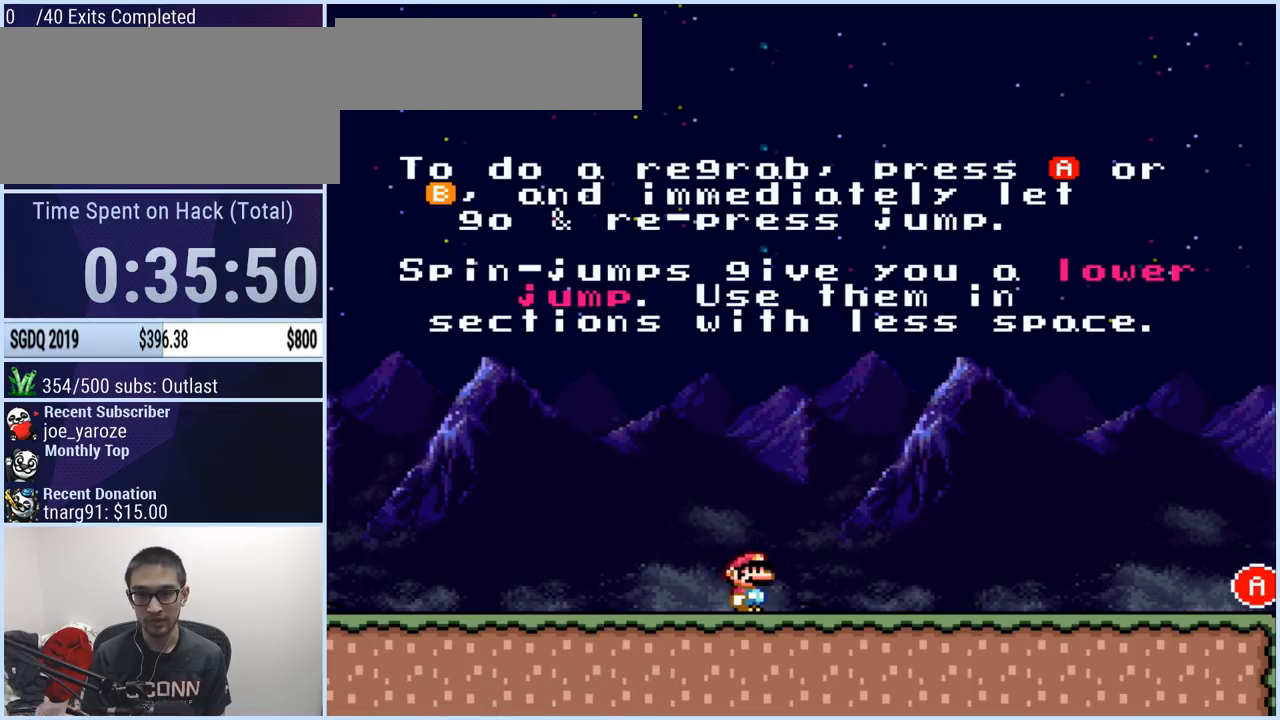
{"buttons": ["X"], "events": []}
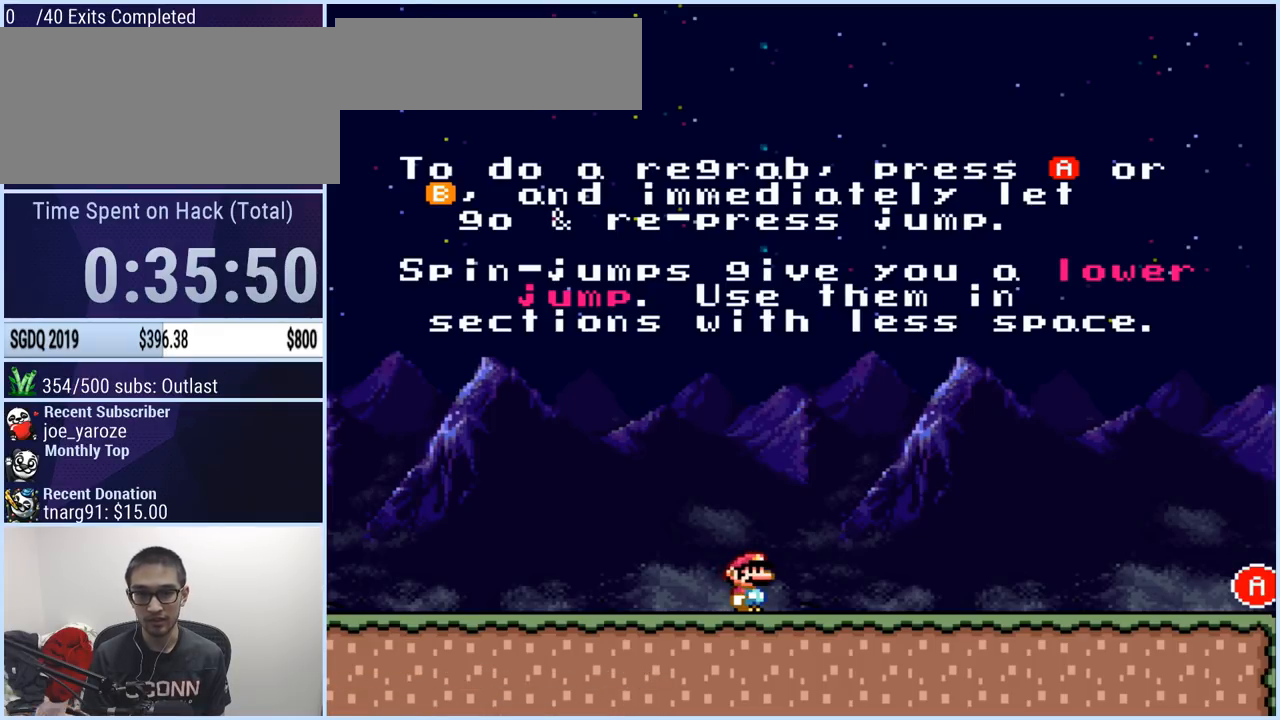
{"buttons": ["X"], "events": []}
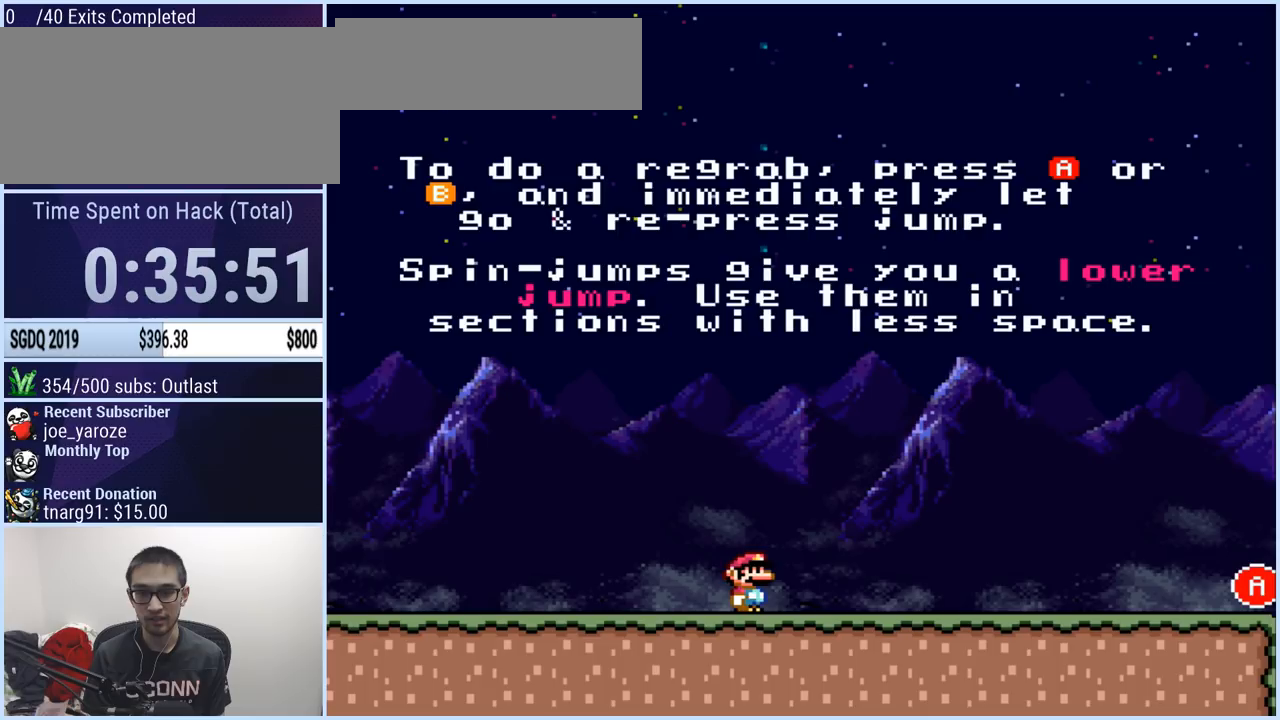
{"buttons": ["A", "X", "DPAD_RIGHT"], "events": [[200, "DPAD_RIGHT", "down"], [384, "A", "down"]]}
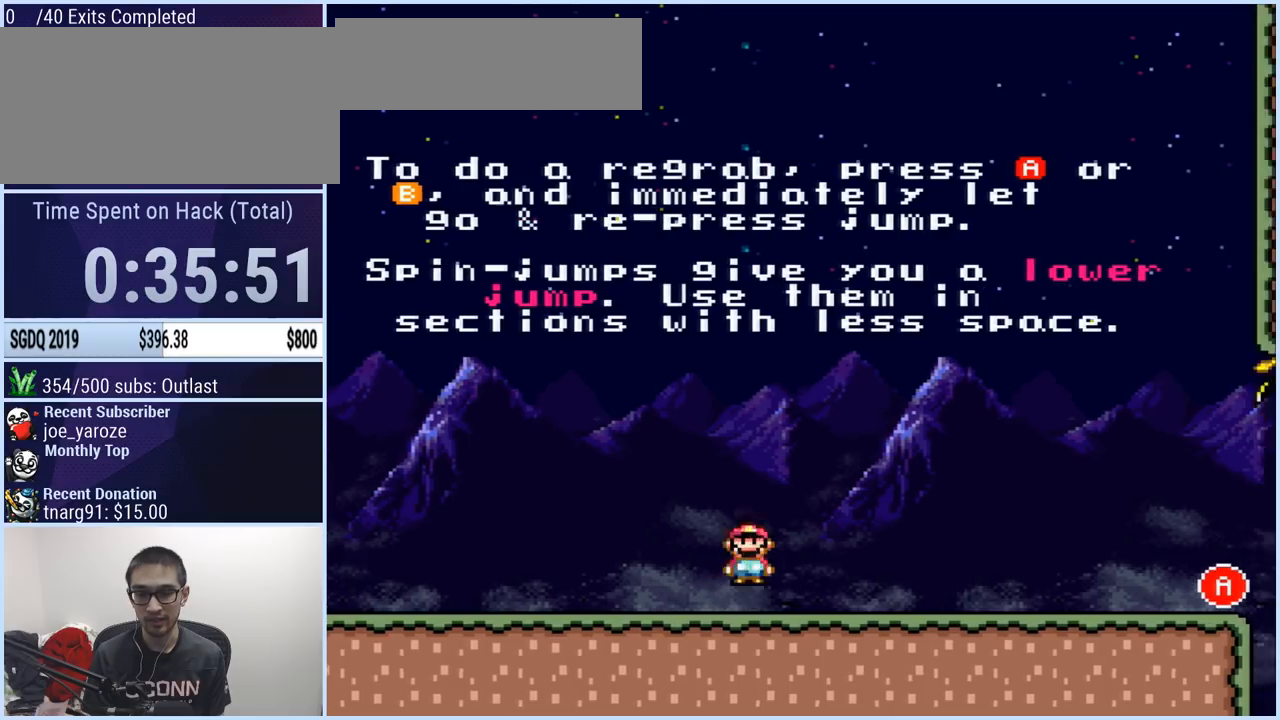
{"buttons": ["A", "X", "DPAD_RIGHT"], "events": []}
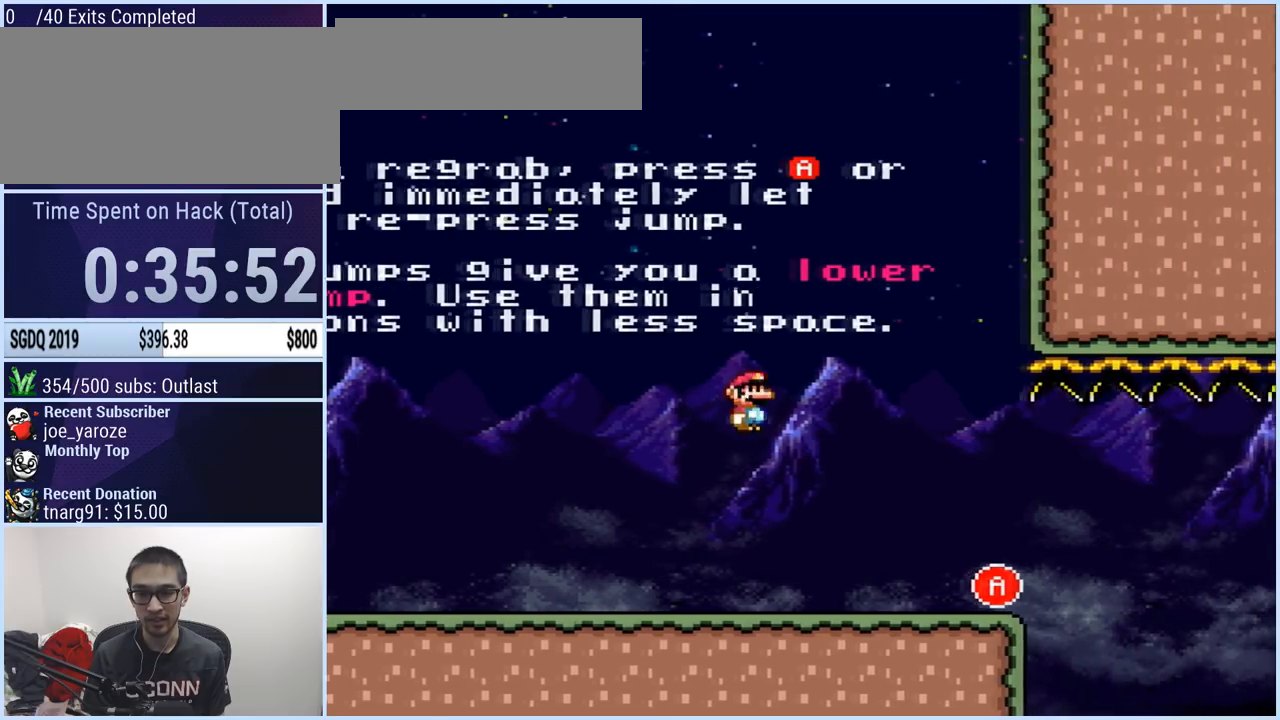
{"buttons": [], "events": [[17, "A", "up"], [300, "DPAD_RIGHT", "up"], [367, "DPAD_LEFT", "down"], [467, "DPAD_LEFT", "up"], [484, "X", "up"]]}